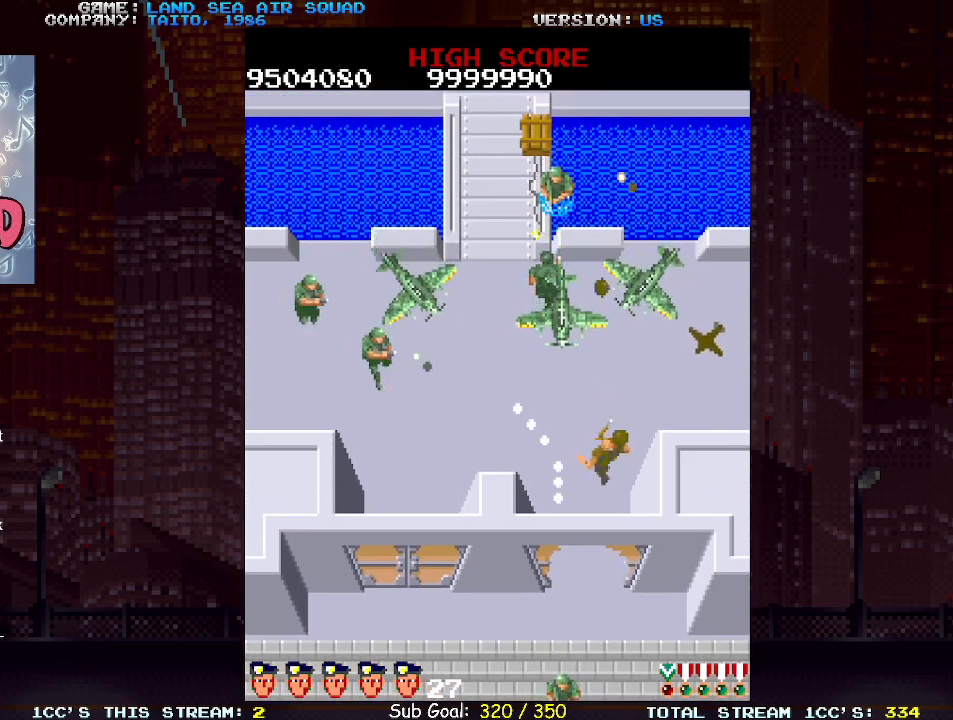
Gameplay with a controller (arcade stick); each line is a JSON object with the inputs held at the frame after it. "events" lists button and stick changes between this image and that frame as [ms after this image, input, new state], when the widget could be followed in between. Not read: L3 R3.
{"buttons": [], "left_stick": "center", "events": [[117, "left_stick", "center"]]}
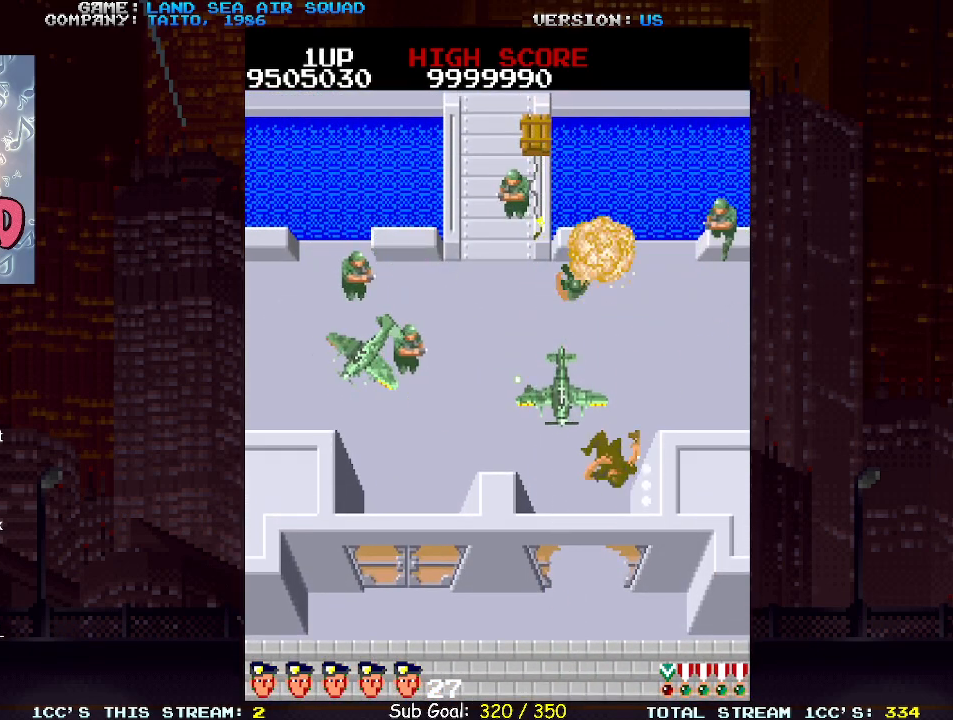
{"buttons": [], "left_stick": "center", "events": []}
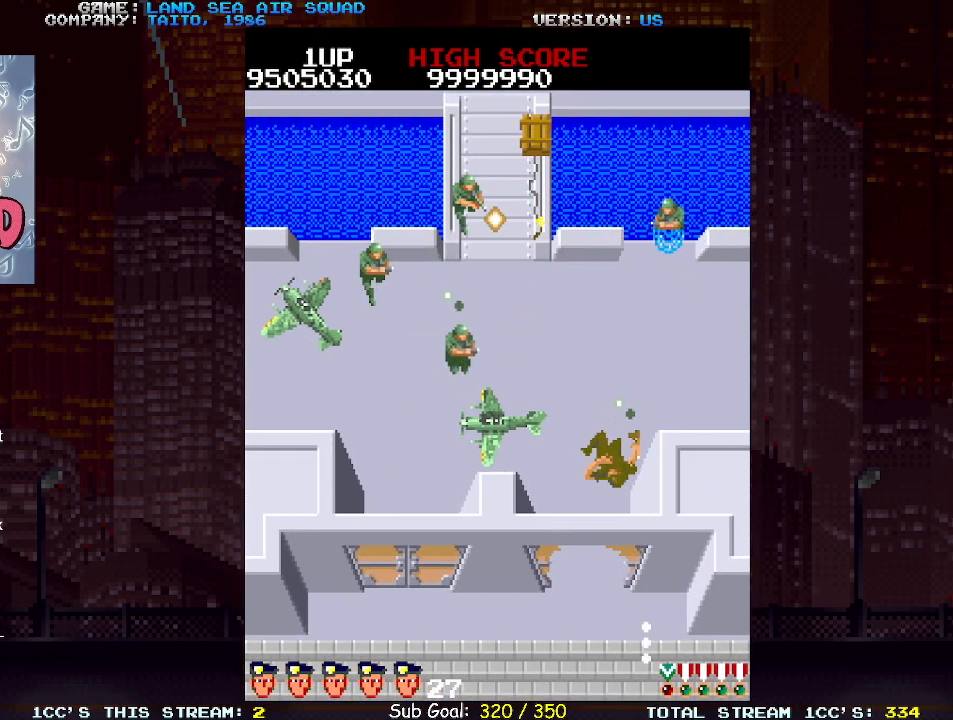
{"buttons": [], "left_stick": "center", "events": []}
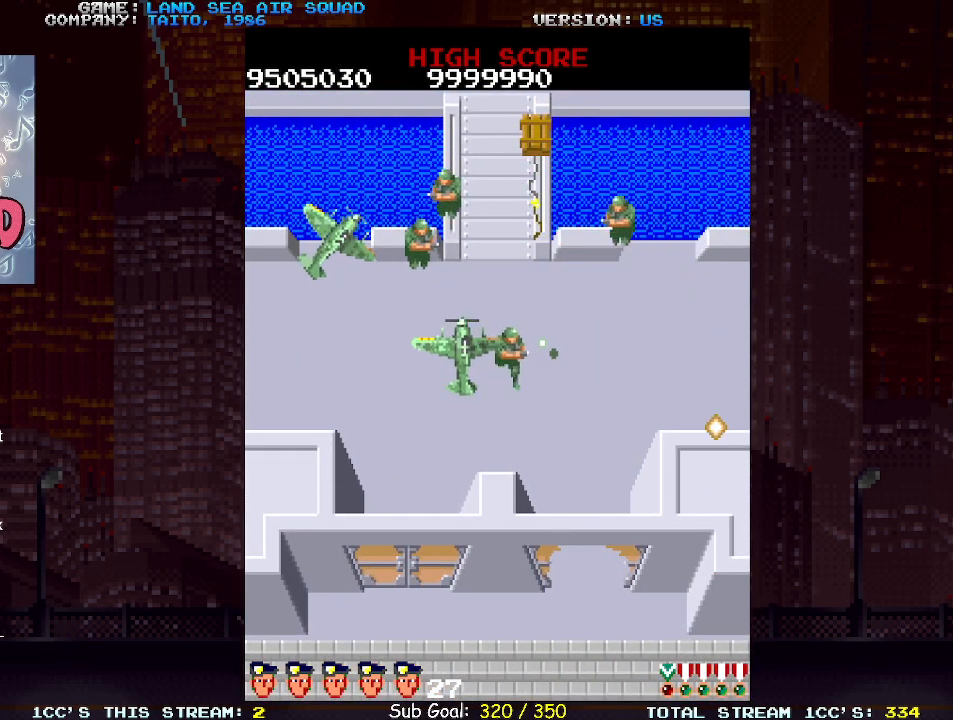
{"buttons": [], "left_stick": "center", "events": []}
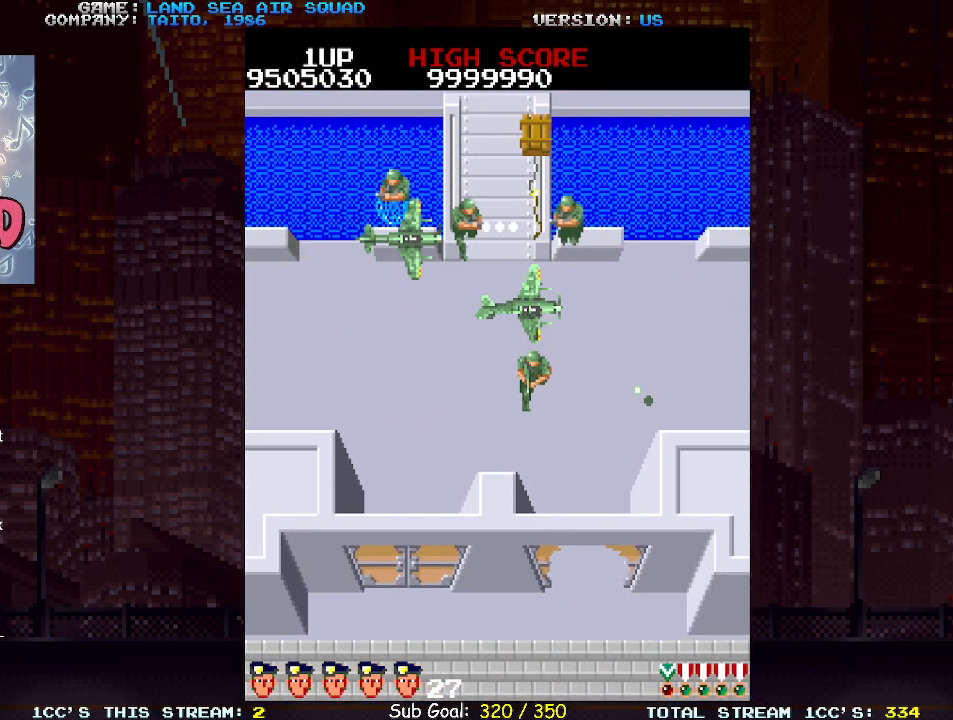
{"buttons": [], "left_stick": "center", "events": []}
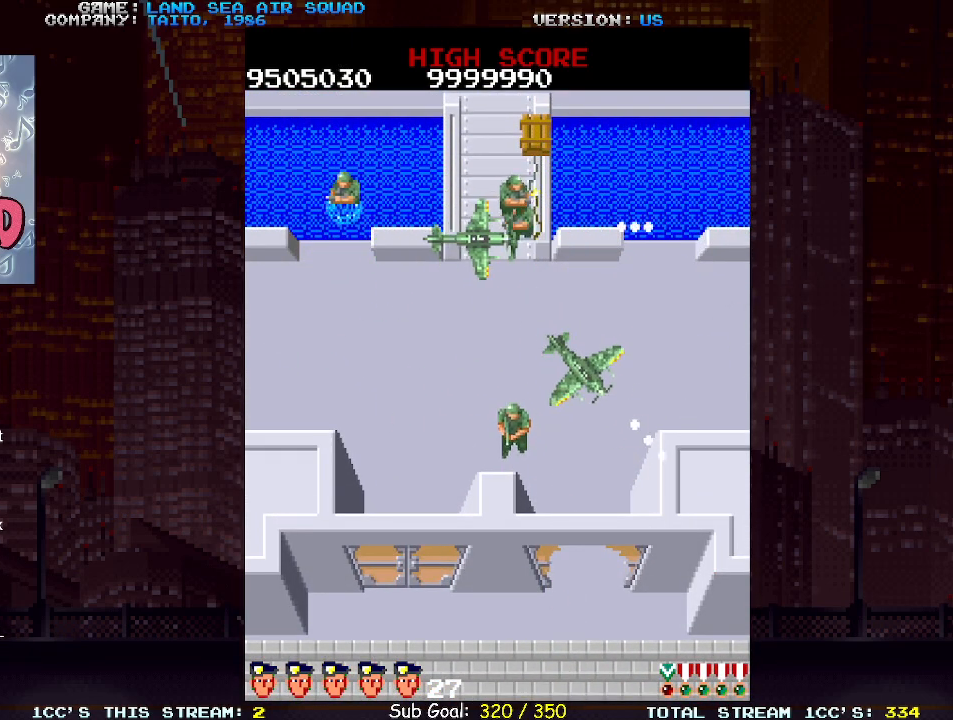
{"buttons": [], "left_stick": "right", "events": [[450, "left_stick", "right"]]}
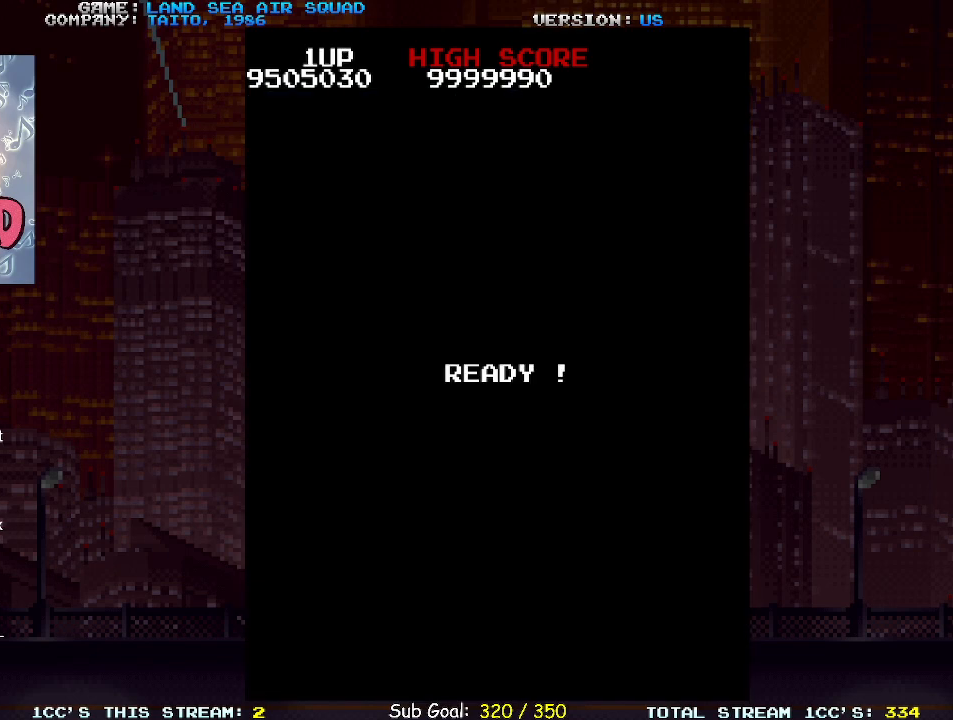
{"buttons": [], "left_stick": "down-right", "events": [[133, "left_stick", "down-right"]]}
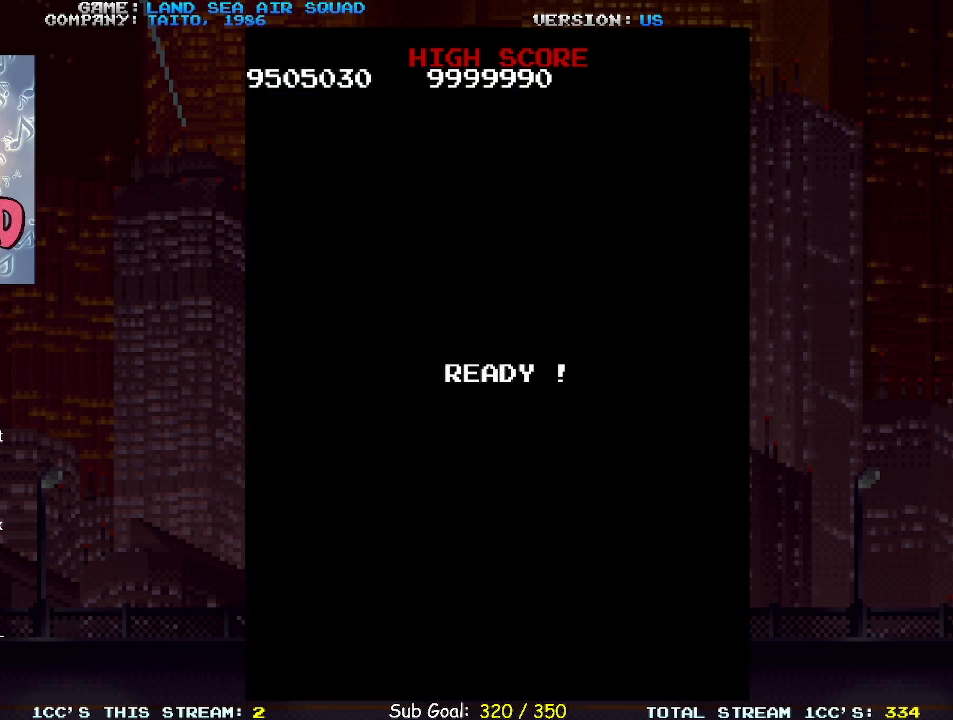
{"buttons": [], "left_stick": "center", "events": [[100, "left_stick", "center"]]}
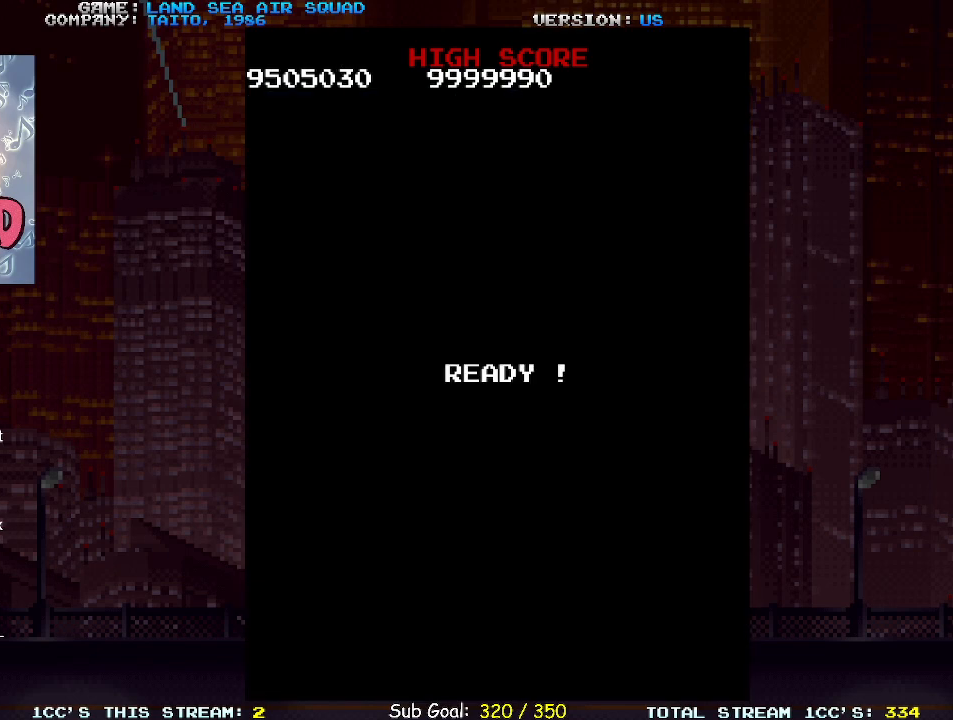
{"buttons": [], "left_stick": "center", "events": []}
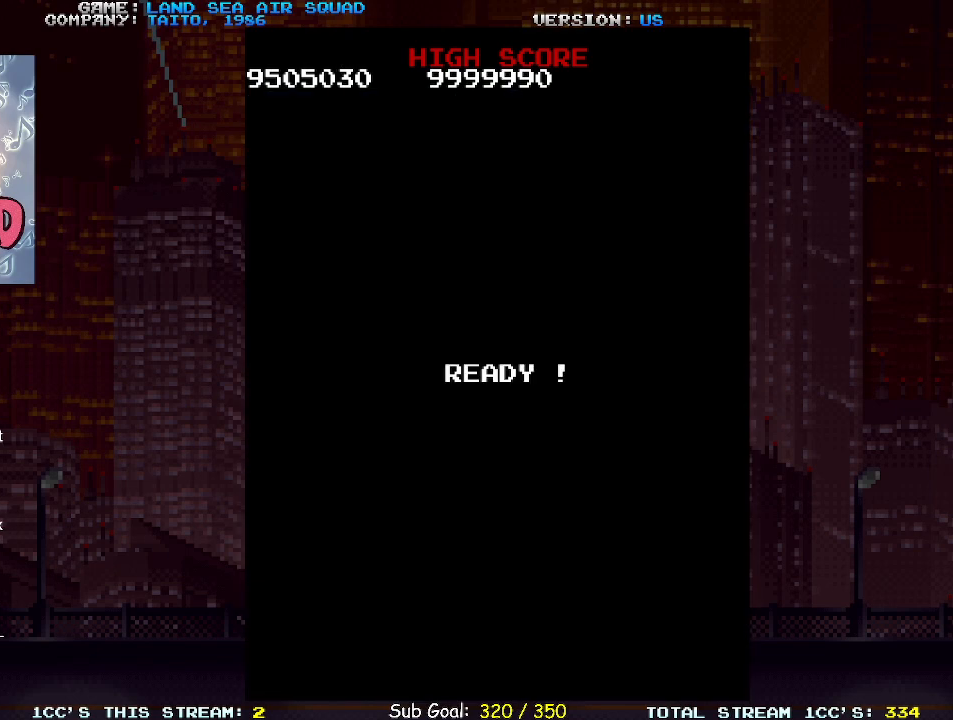
{"buttons": [], "left_stick": "right", "events": [[250, "left_stick", "right"]]}
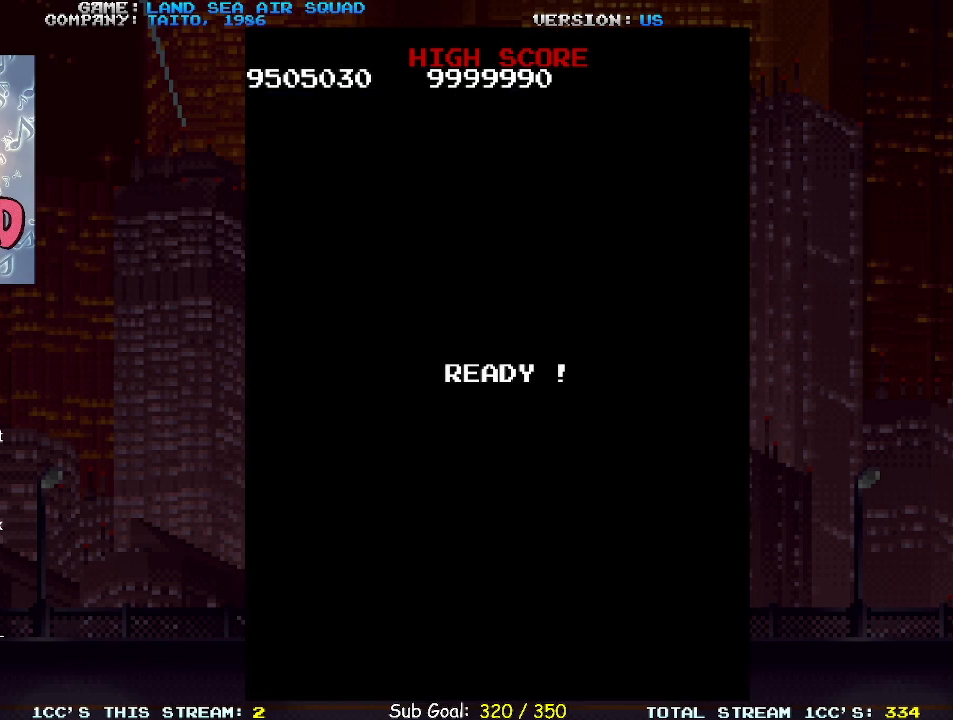
{"buttons": [], "left_stick": "up-left", "events": [[150, "left_stick", "center"], [267, "left_stick", "left"], [450, "left_stick", "up-left"]]}
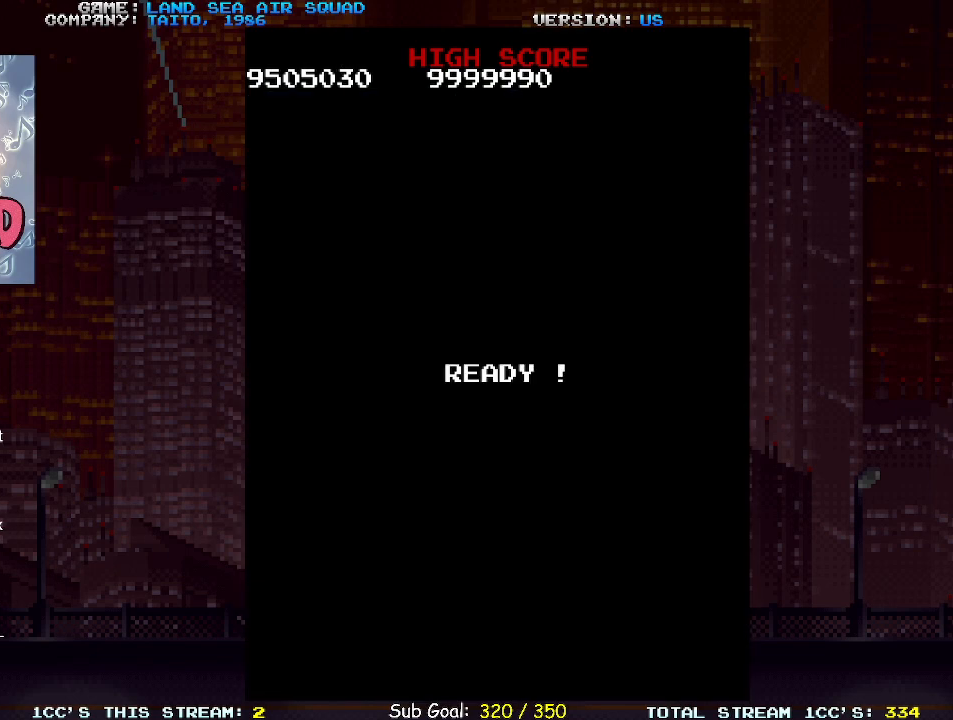
{"buttons": [], "left_stick": "left", "events": [[500, "left_stick", "left"]]}
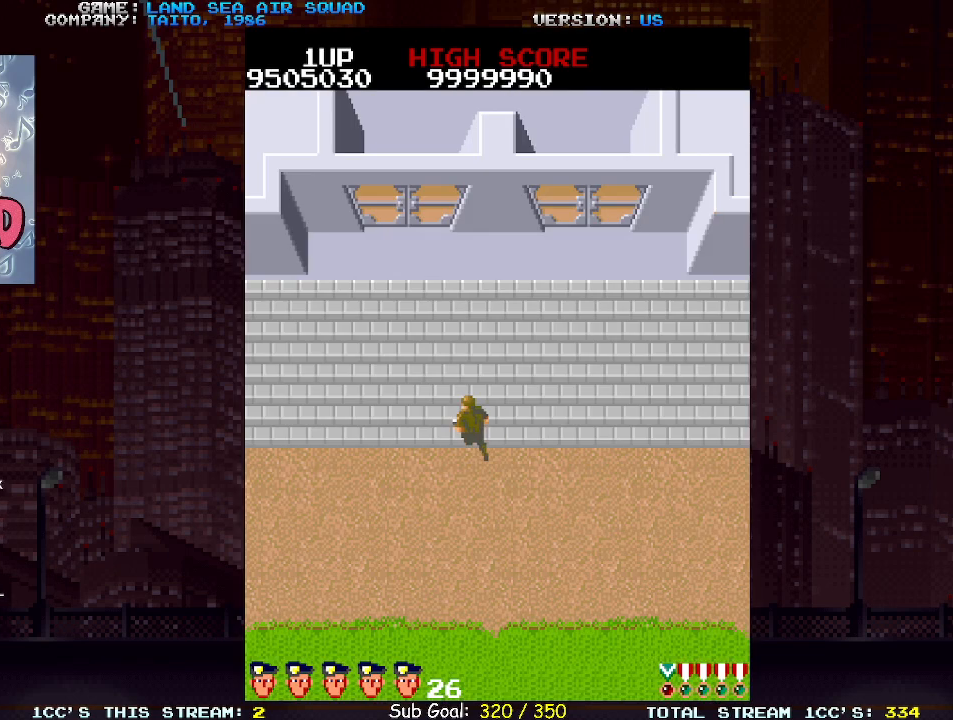
{"buttons": [], "left_stick": "up", "events": [[183, "left_stick", "up-left"], [367, "left_stick", "up"], [433, "TRIANGLE", "down"], [500, "TRIANGLE", "up"]]}
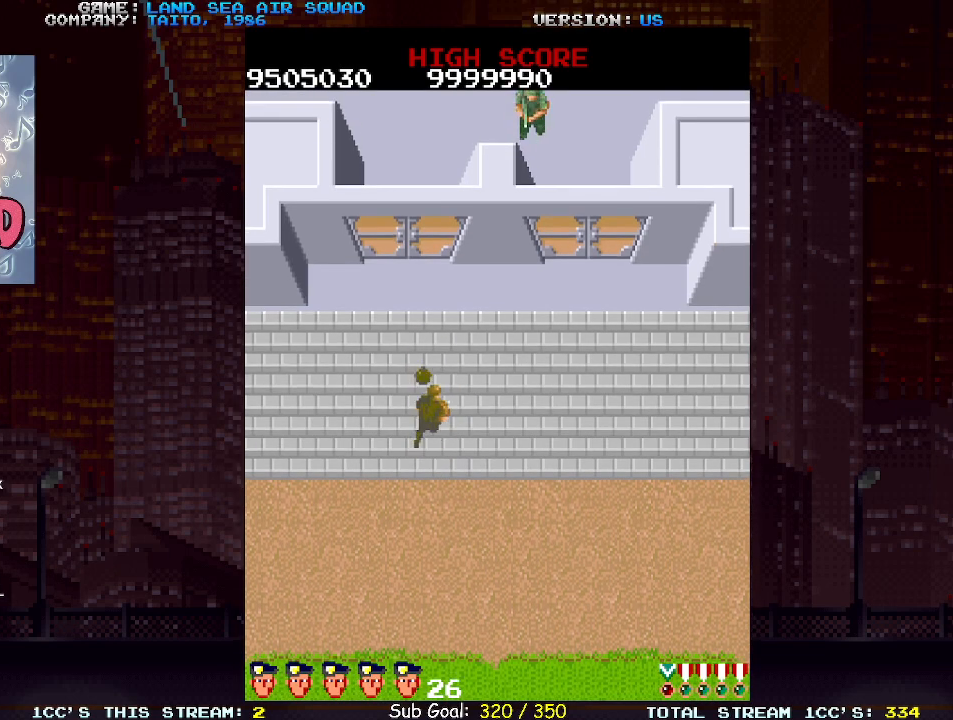
{"buttons": [], "left_stick": "right", "events": [[33, "left_stick", "right"]]}
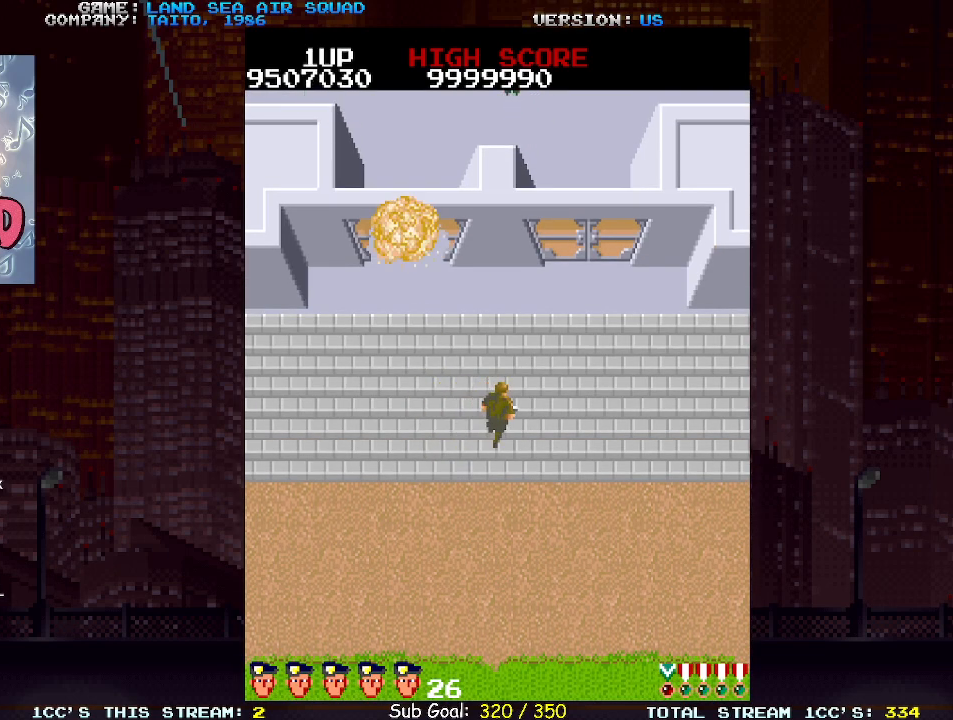
{"buttons": [], "left_stick": "up-left", "events": [[183, "left_stick", "left"], [283, "left_stick", "up-left"]]}
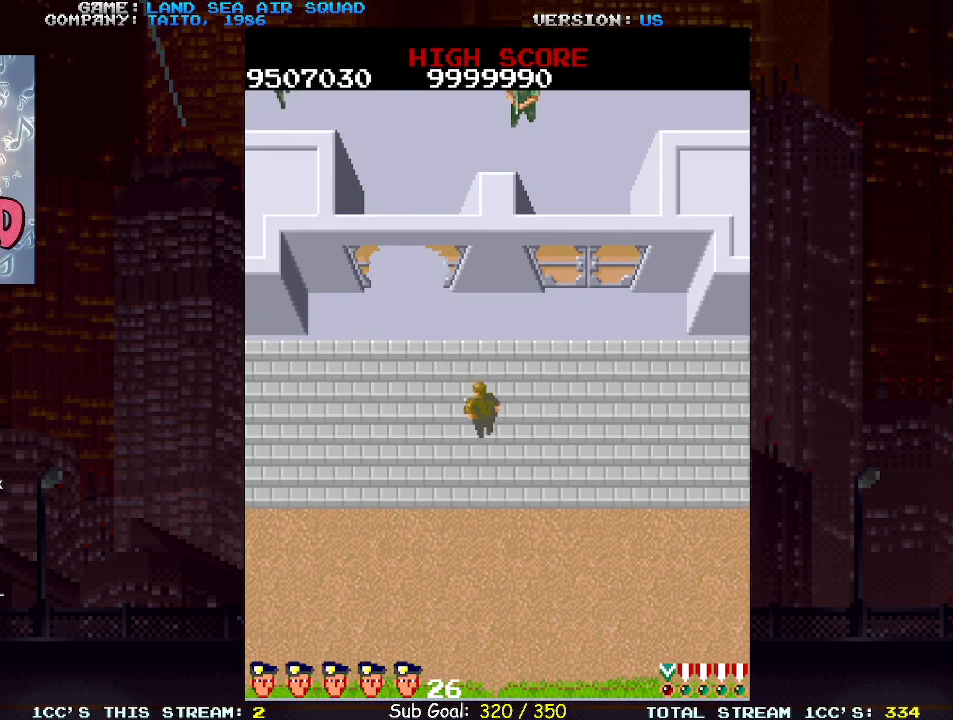
{"buttons": [], "left_stick": "up-left", "events": []}
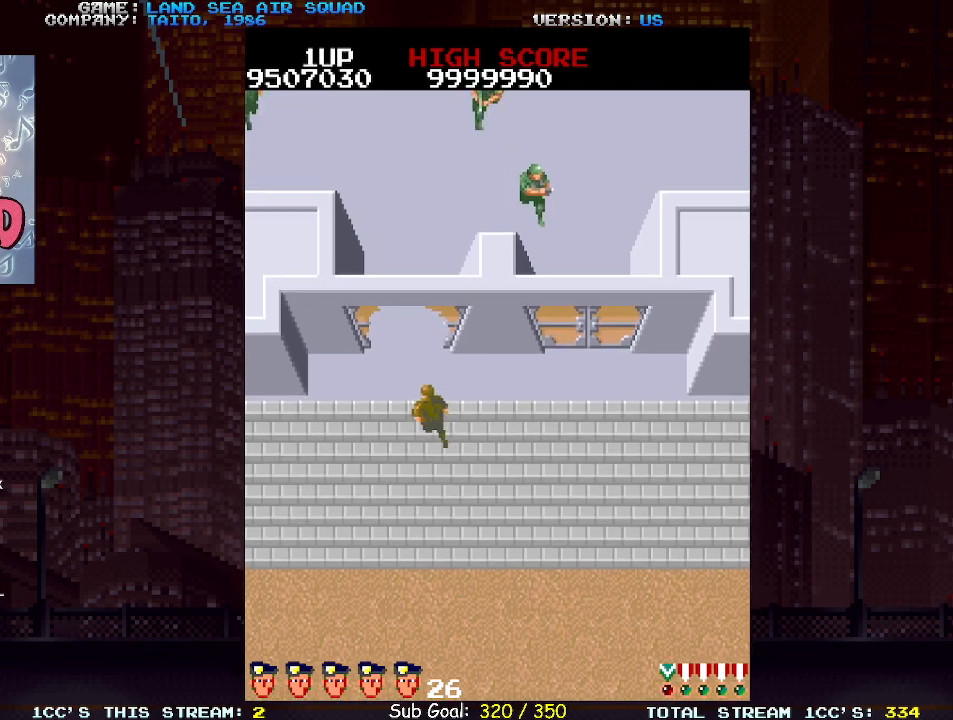
{"buttons": [], "left_stick": "up-right", "events": [[250, "left_stick", "up"], [367, "left_stick", "up-left"], [500, "left_stick", "up-right"]]}
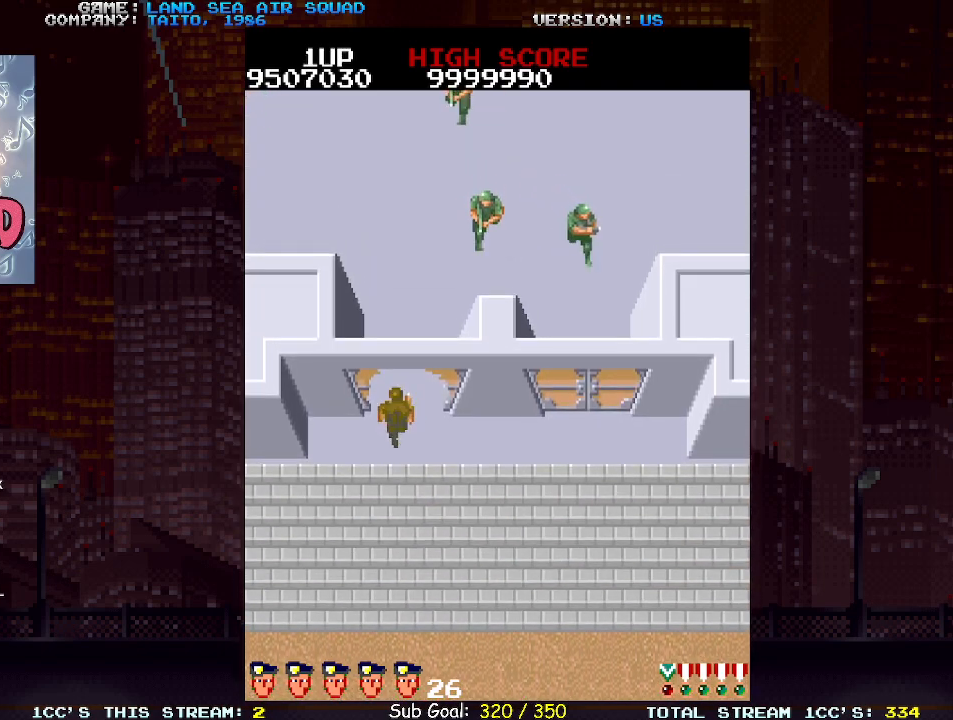
{"buttons": [], "left_stick": "up-left", "events": [[33, "TRIANGLE", "down"], [50, "SQUARE", "down"], [100, "TRIANGLE", "up"], [117, "SQUARE", "up"], [250, "left_stick", "up-left"]]}
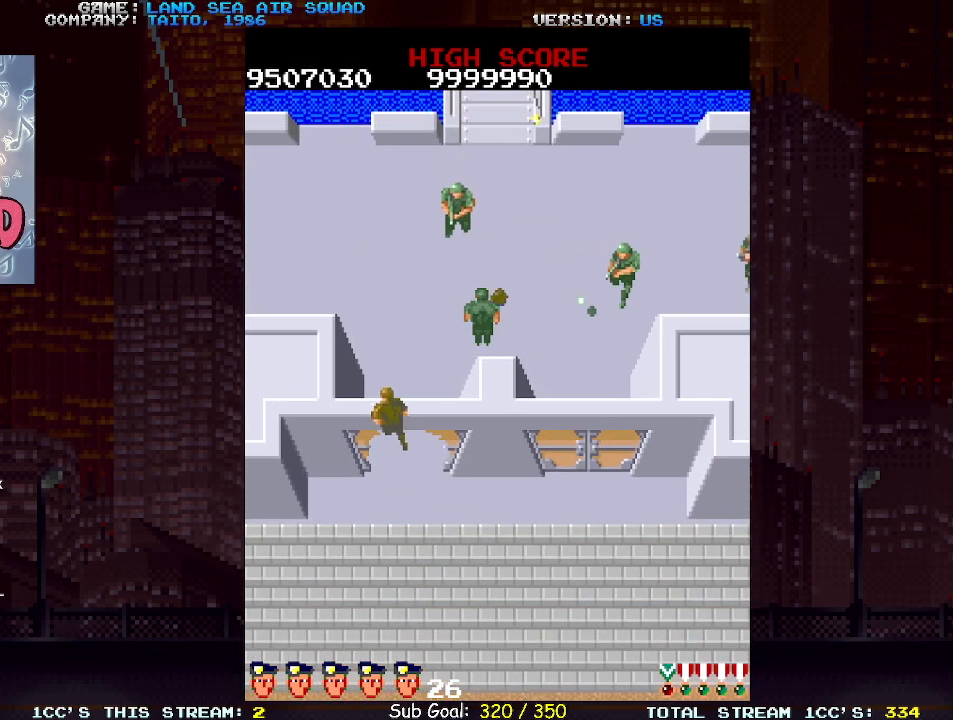
{"buttons": [], "left_stick": "up-right", "events": [[100, "left_stick", "up-right"], [150, "TRIANGLE", "down"], [167, "SQUARE", "down"], [233, "SQUARE", "up"], [233, "TRIANGLE", "up"], [283, "left_stick", "up-left"], [500, "left_stick", "up-right"]]}
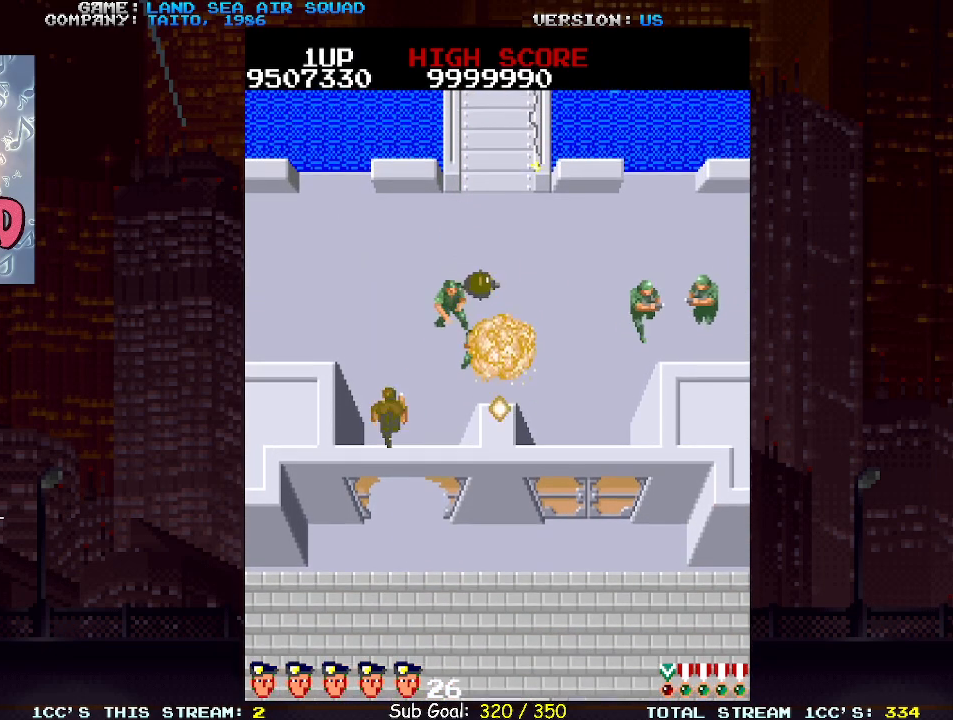
{"buttons": [], "left_stick": "up", "events": [[50, "TRIANGLE", "down"], [83, "SQUARE", "down"], [117, "left_stick", "up-left"], [133, "SQUARE", "up"], [150, "TRIANGLE", "up"], [250, "left_stick", "up-right"], [350, "left_stick", "up"]]}
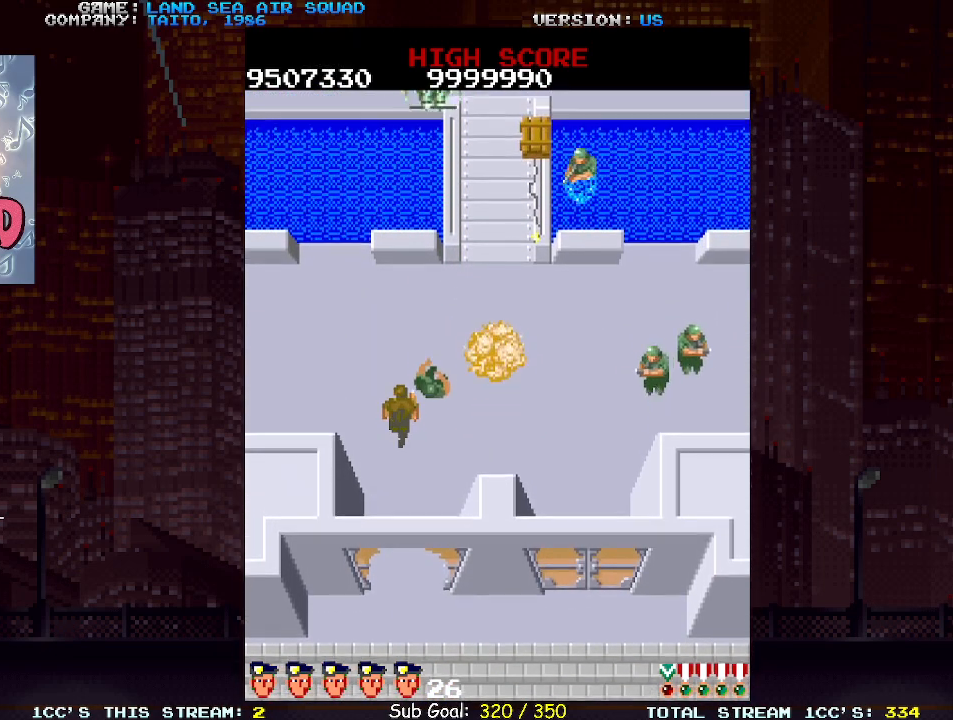
{"buttons": [], "left_stick": "down-right", "events": [[217, "left_stick", "right"], [267, "SQUARE", "down"], [350, "SQUARE", "up"], [483, "left_stick", "down-right"]]}
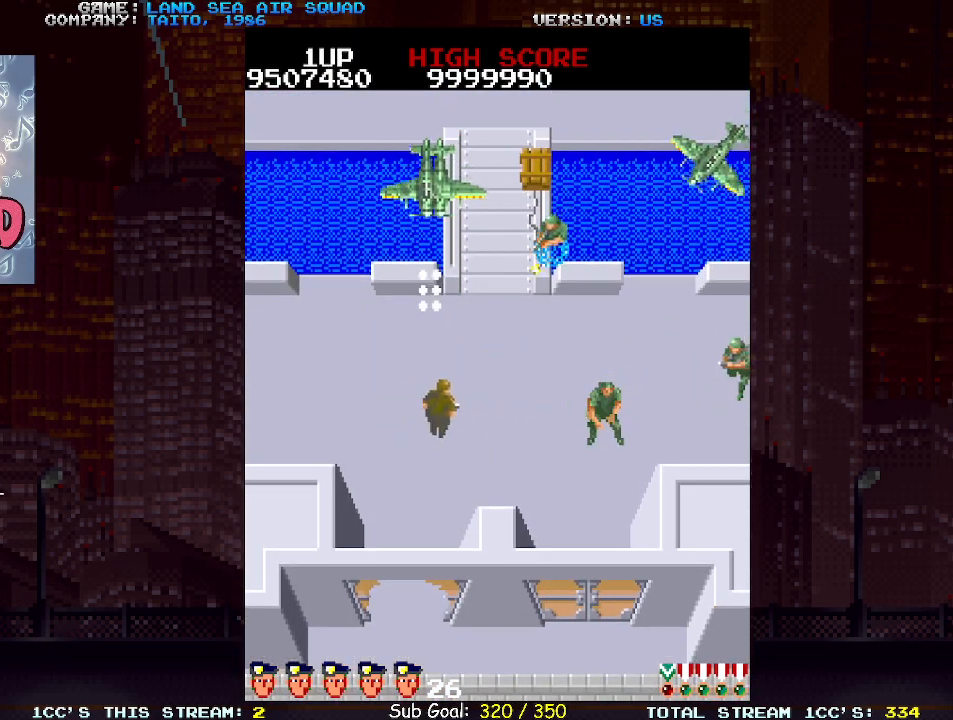
{"buttons": [], "left_stick": "down", "events": [[133, "left_stick", "up"], [167, "SQUARE", "down"], [167, "TRIANGLE", "down"], [233, "SQUARE", "up"], [233, "TRIANGLE", "up"], [250, "left_stick", "down-right"], [367, "left_stick", "down"]]}
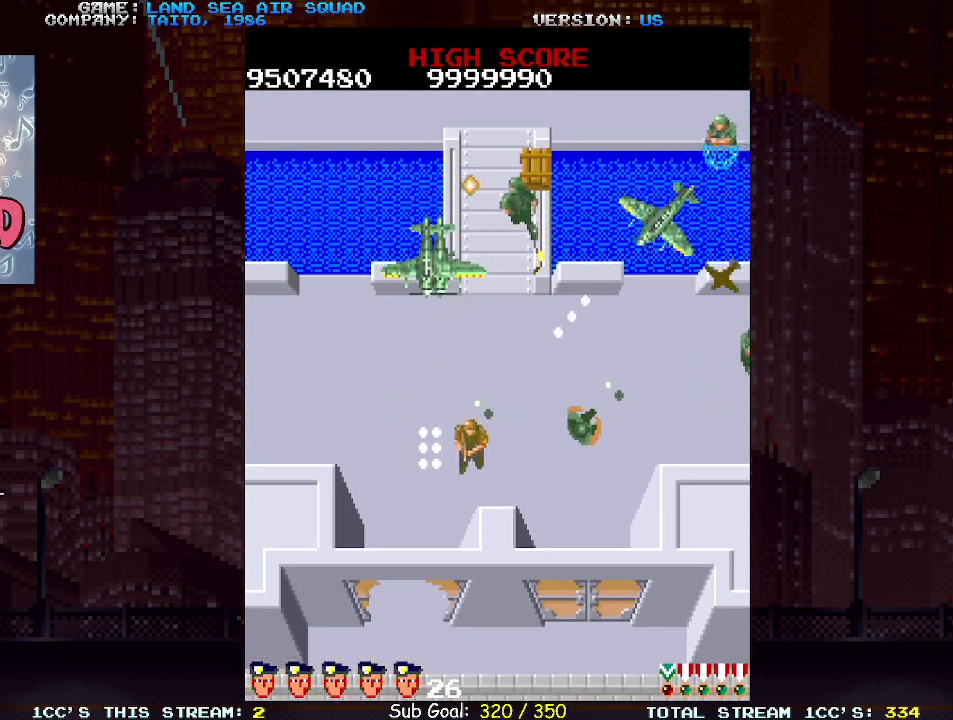
{"buttons": ["TRIANGLE"], "left_stick": "up", "events": [[33, "left_stick", "down-right"], [133, "left_stick", "right"], [467, "left_stick", "up"], [500, "TRIANGLE", "down"]]}
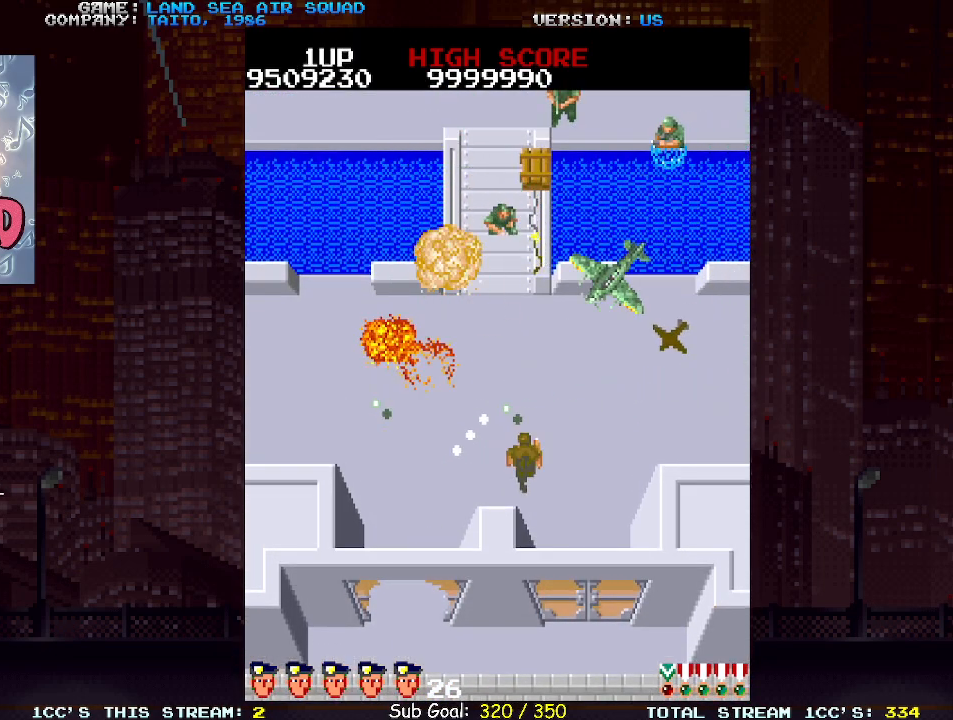
{"buttons": [], "left_stick": "left", "events": [[17, "SQUARE", "down"], [50, "left_stick", "right"], [67, "TRIANGLE", "up"], [83, "SQUARE", "up"], [100, "left_stick", "down"], [183, "left_stick", "center"], [483, "left_stick", "left"]]}
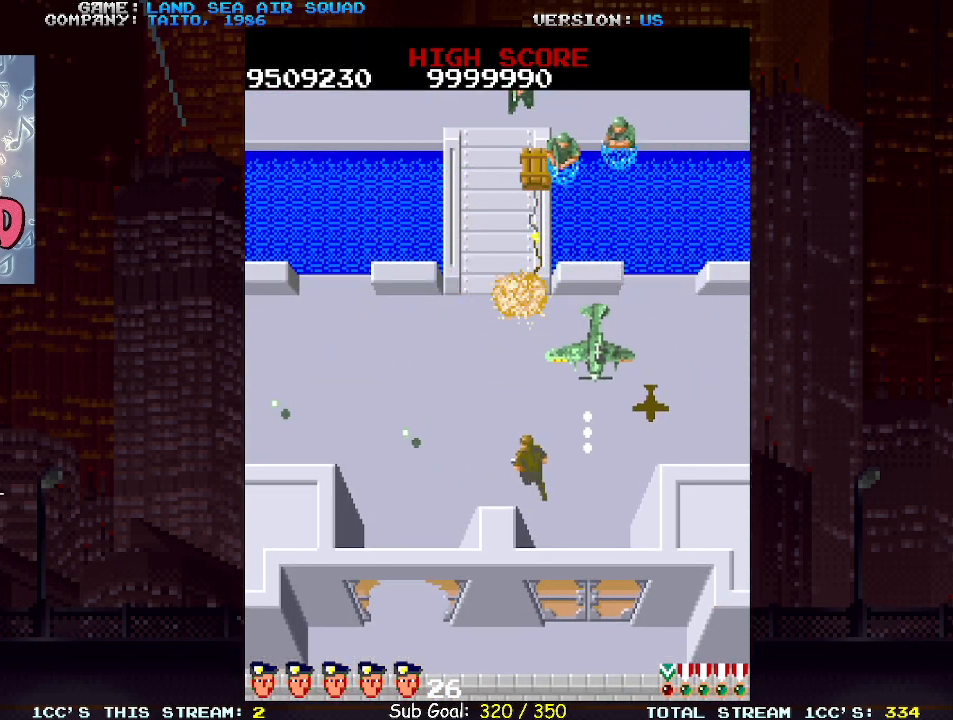
{"buttons": [], "left_stick": "up-right", "events": [[183, "left_stick", "up"], [383, "left_stick", "up-right"]]}
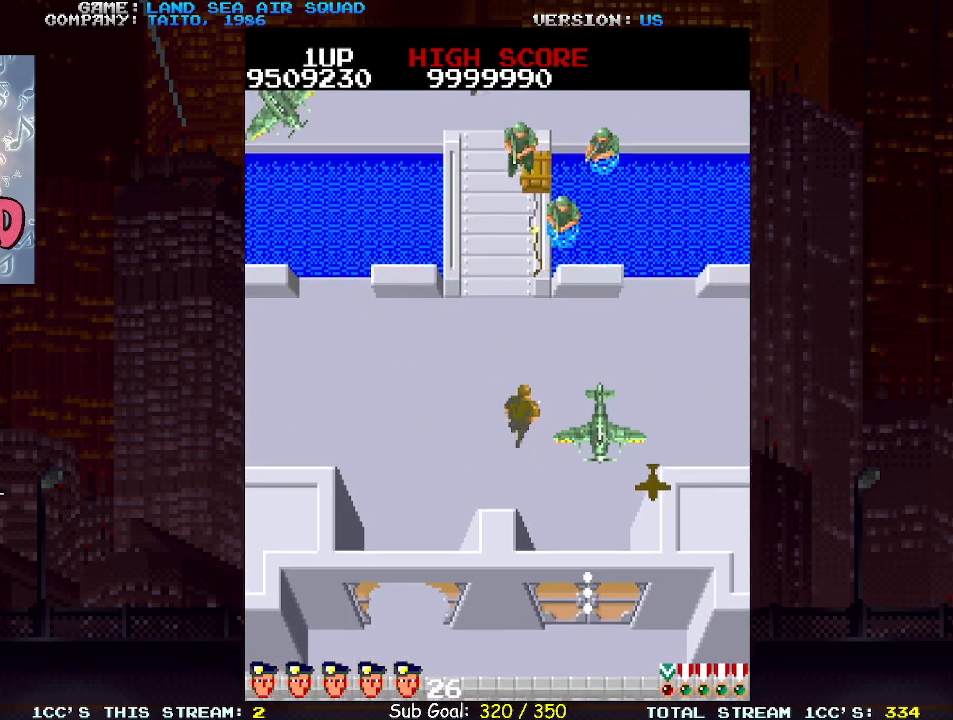
{"buttons": [], "left_stick": "down", "events": [[50, "left_stick", "up"], [217, "TRIANGLE", "down"], [233, "SQUARE", "down"], [283, "TRIANGLE", "up"], [300, "SQUARE", "up"], [367, "left_stick", "left"], [467, "left_stick", "down"]]}
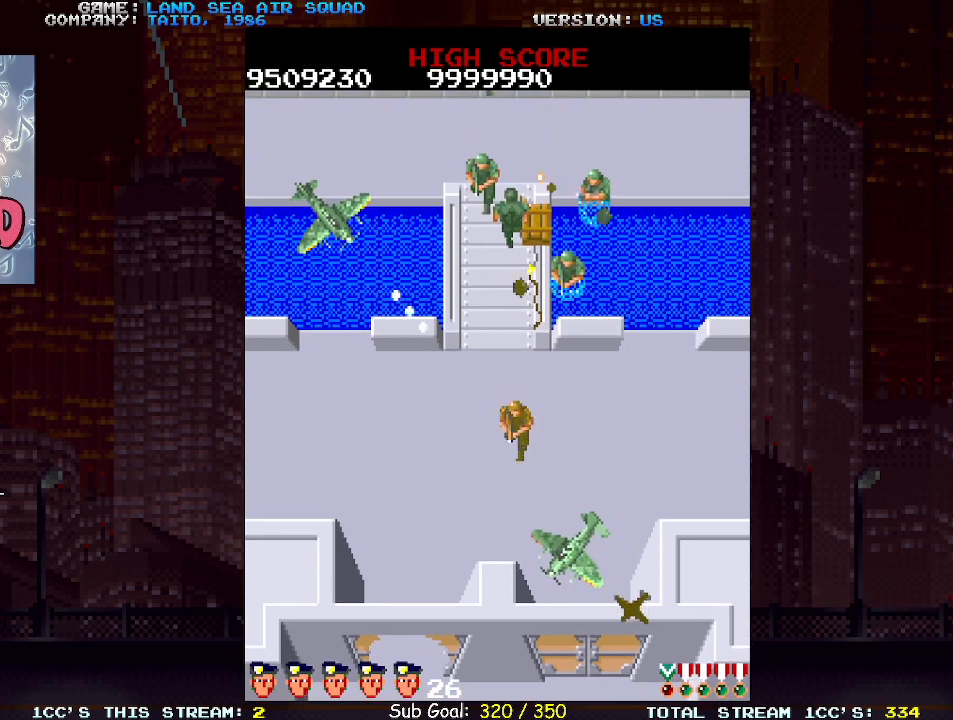
{"buttons": [], "left_stick": "up", "events": [[17, "left_stick", "right"], [67, "left_stick", "up"], [150, "SQUARE", "down"], [150, "TRIANGLE", "down"], [200, "left_stick", "up-right"], [217, "SQUARE", "up"], [217, "TRIANGLE", "up"], [483, "left_stick", "up"]]}
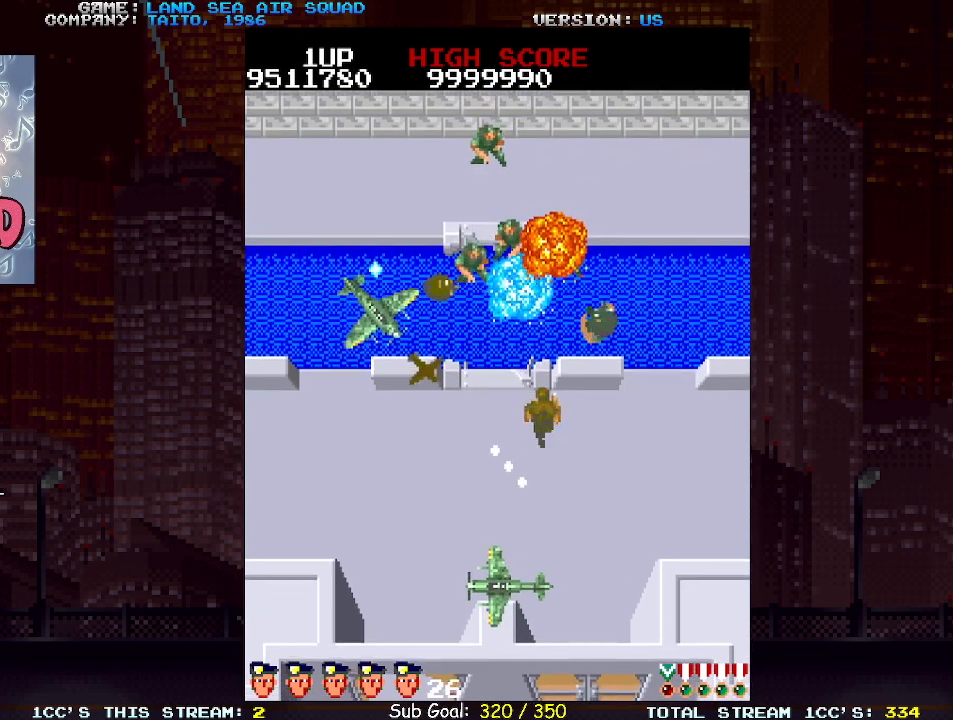
{"buttons": [], "left_stick": "center", "events": [[33, "left_stick", "up-left"], [133, "left_stick", "center"], [183, "left_stick", "right"], [317, "left_stick", "left"], [350, "SQUARE", "down"], [350, "TRIANGLE", "down"], [433, "SQUARE", "up"], [433, "TRIANGLE", "up"], [433, "left_stick", "center"]]}
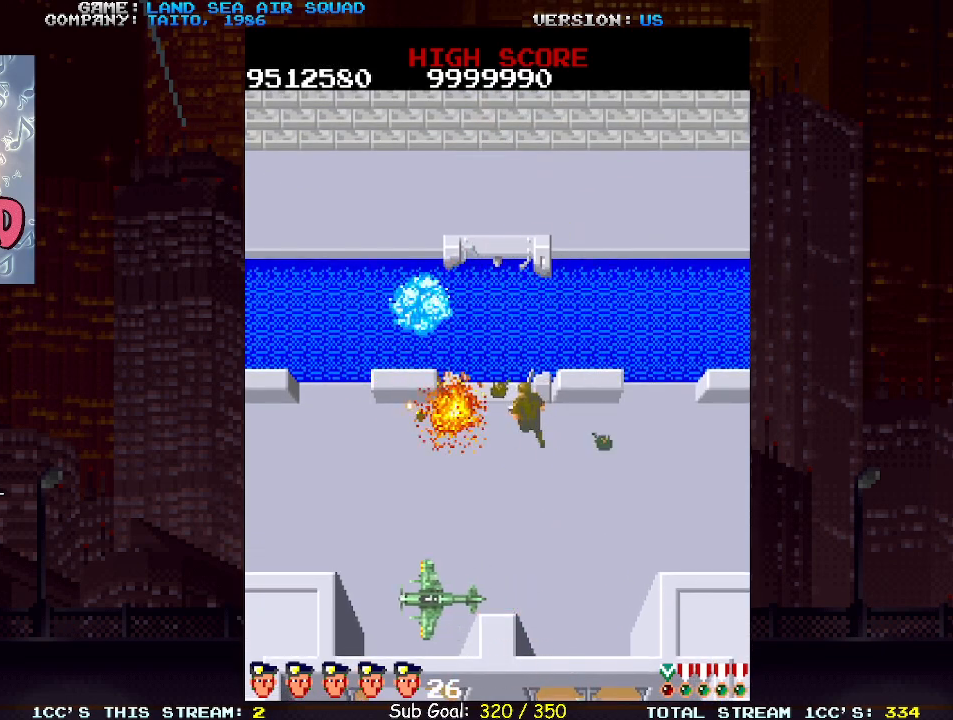
{"buttons": [], "left_stick": "up", "events": [[17, "left_stick", "down"], [133, "left_stick", "down-left"], [283, "SQUARE", "down"], [283, "TRIANGLE", "down"], [383, "SQUARE", "up"], [383, "TRIANGLE", "up"], [500, "left_stick", "up"]]}
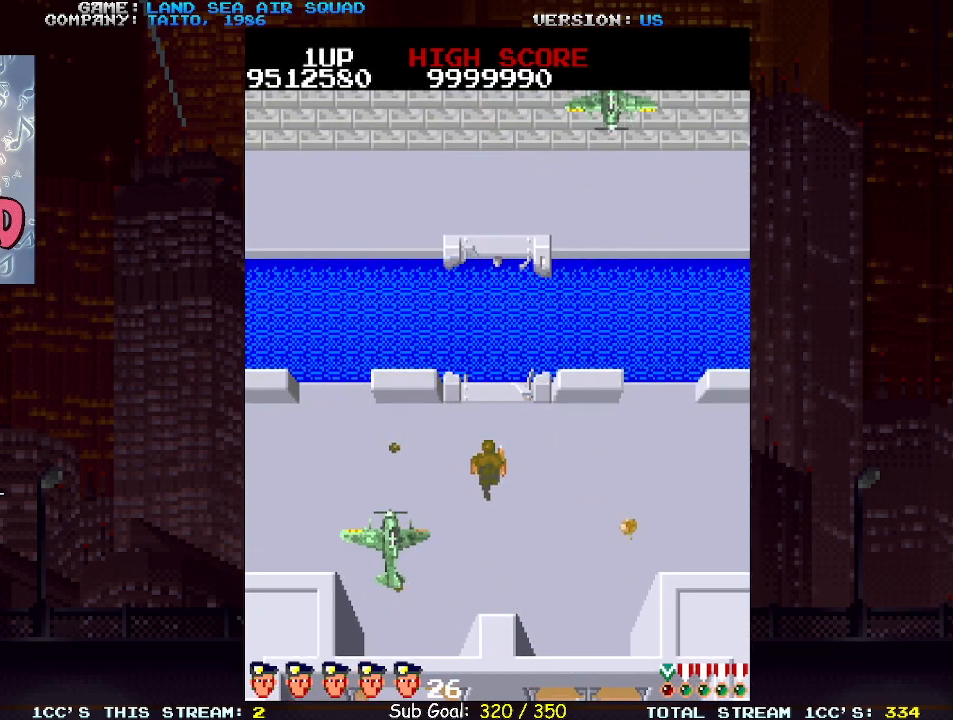
{"buttons": ["SQUARE", "TRIANGLE"], "left_stick": "up", "events": [[100, "left_stick", "up-right"], [250, "left_stick", "up"], [467, "TRIANGLE", "down"], [483, "SQUARE", "down"]]}